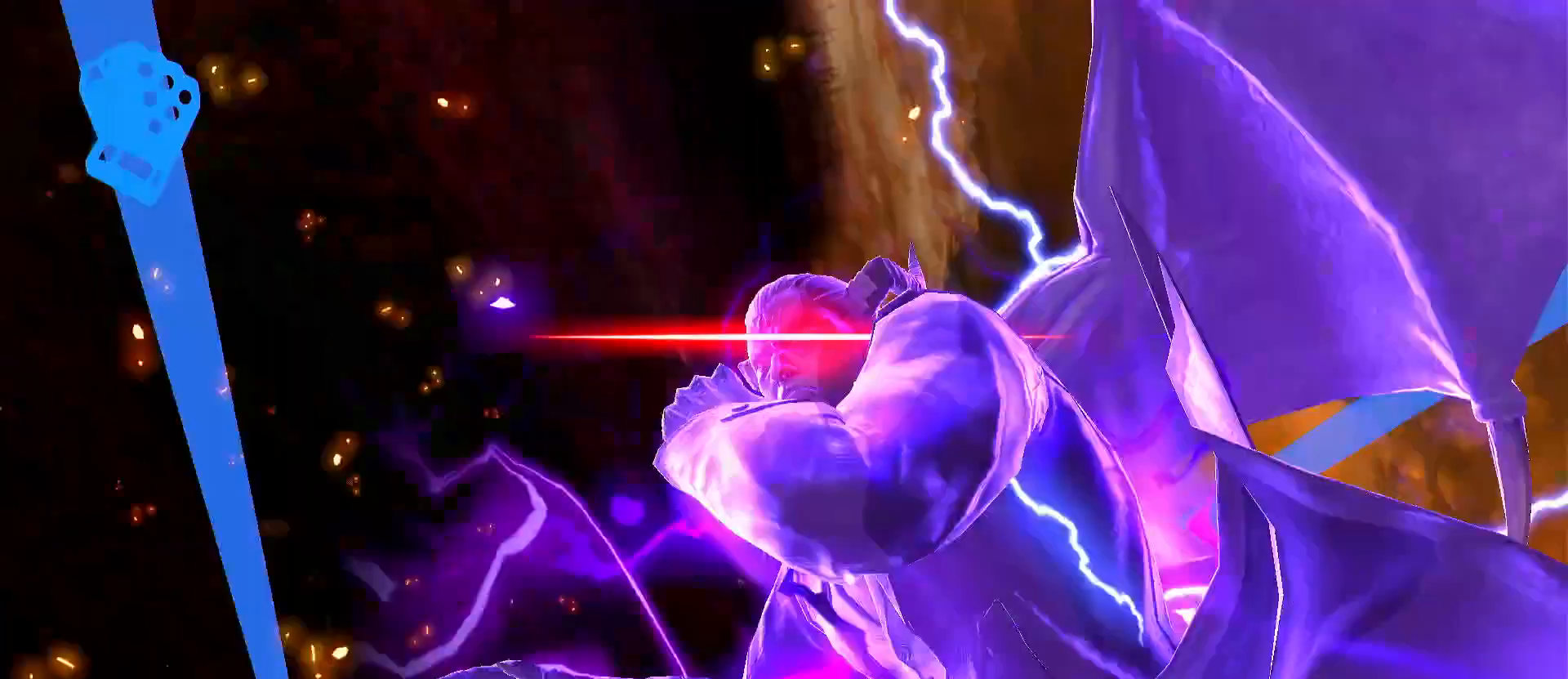
Gameplay with a controller (Nintendo layout); each line is a JSON object with the inputs held at the frame after it (dt_ms = milliseconds from this image to that frame). "events" lists button and stick changes between this image and that frame as [ms after this image, input, new state], when the widget could be followed in between. Not read: DPAD_DOWN DPAD_UP L3 R3.
{"dt_ms": 500, "buttons": [], "left_stick": "center", "right_stick": "center", "events": [[367, "A", "down"], [433, "A", "up"]]}
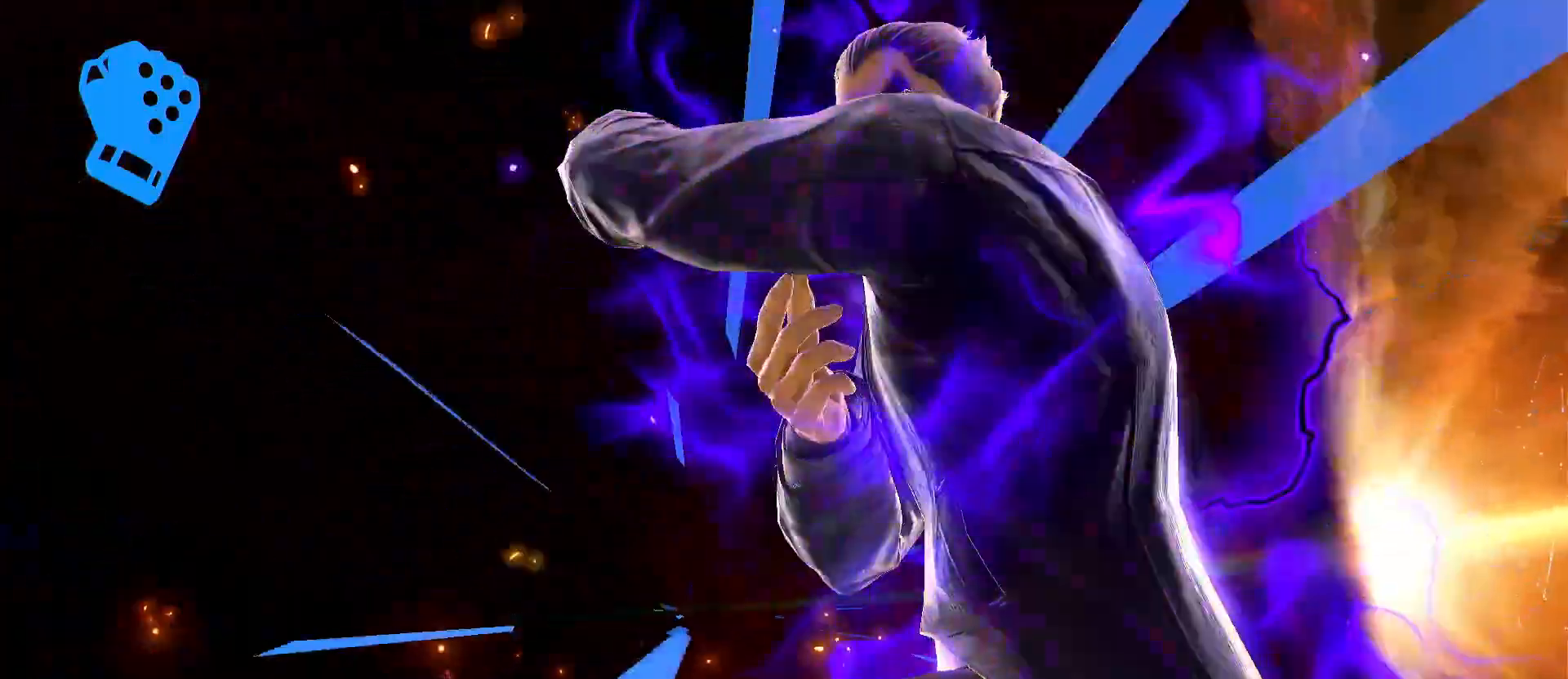
{"dt_ms": 500, "buttons": ["A"], "left_stick": "center", "right_stick": "center", "events": [[33, "A", "down"], [133, "A", "up"], [200, "A", "down"], [267, "A", "up"], [300, "A", "down"], [400, "A", "up"], [467, "A", "down"]]}
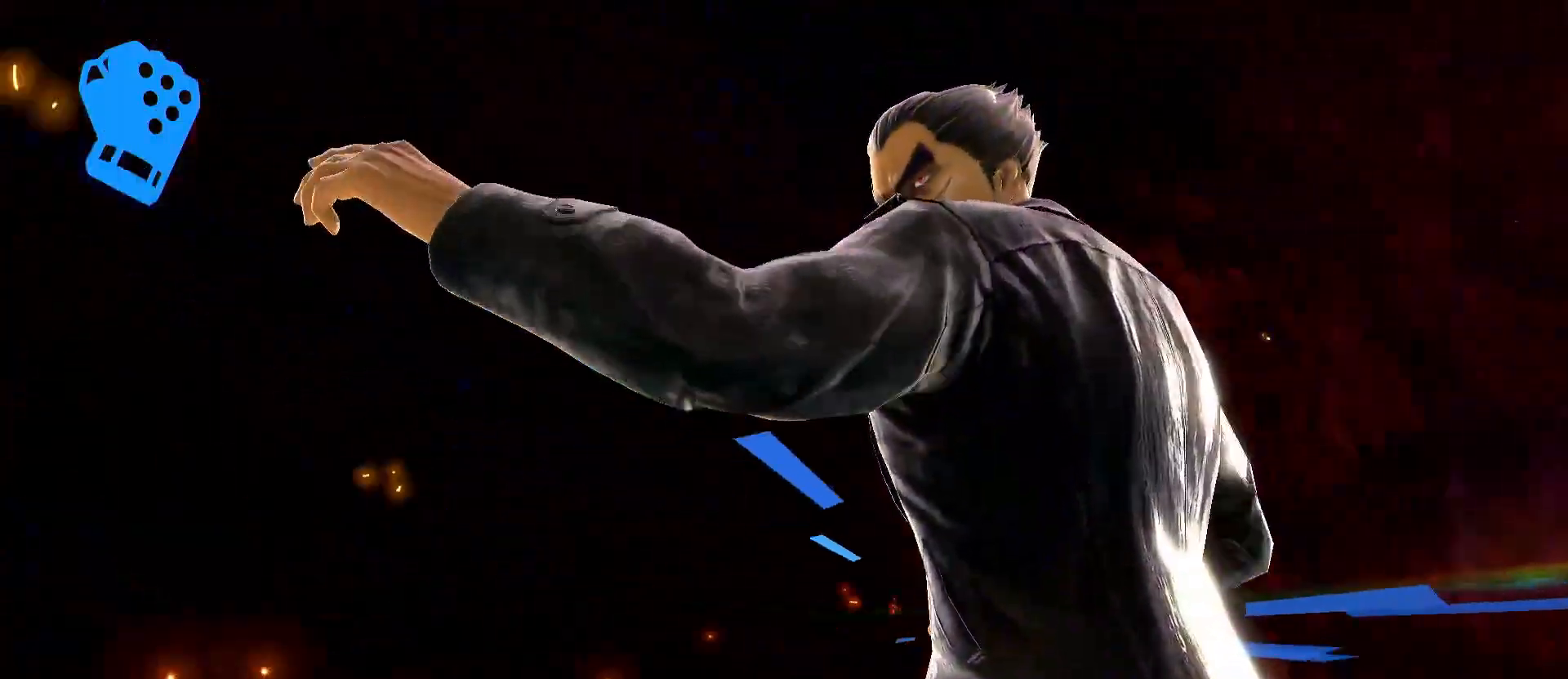
{"dt_ms": 1000, "buttons": [], "left_stick": "center", "right_stick": "center"}
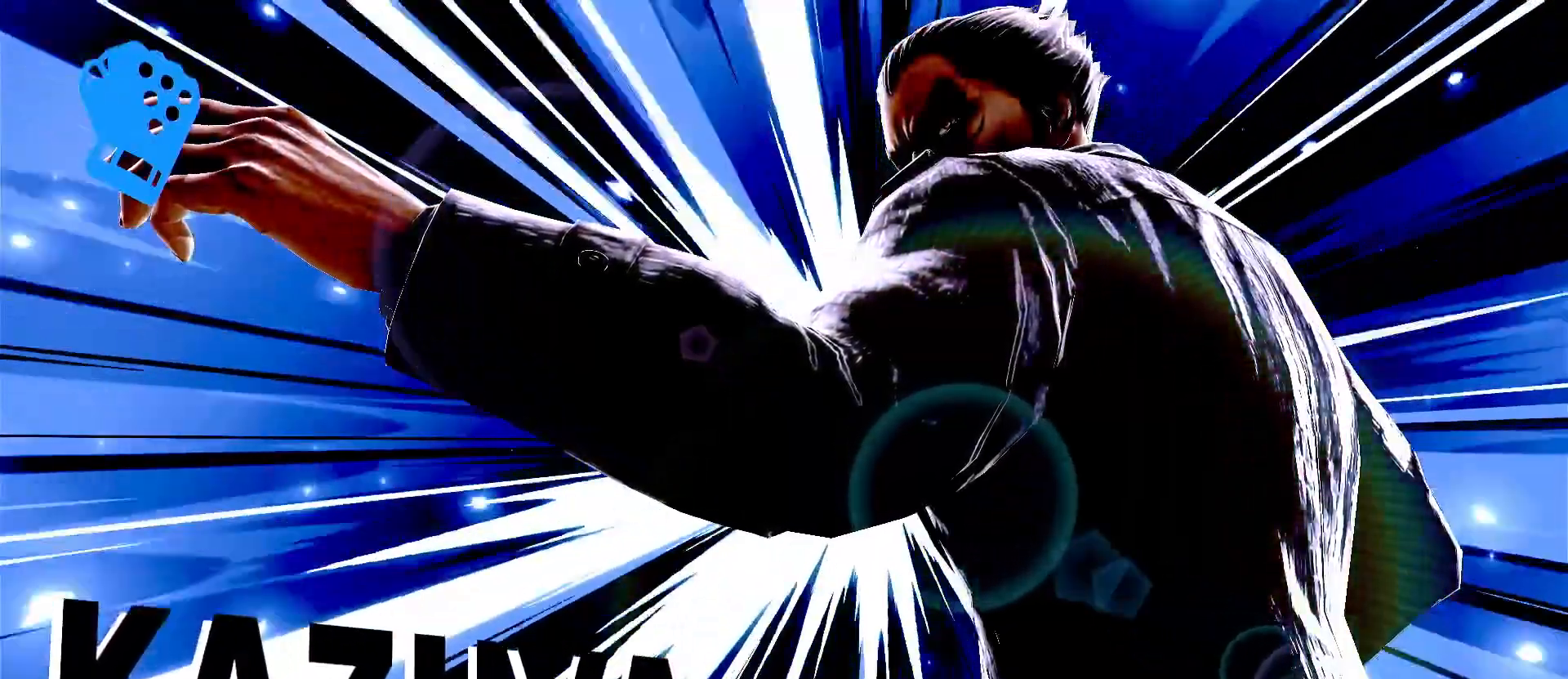
{"dt_ms": 1000, "buttons": [], "left_stick": "center", "right_stick": "center"}
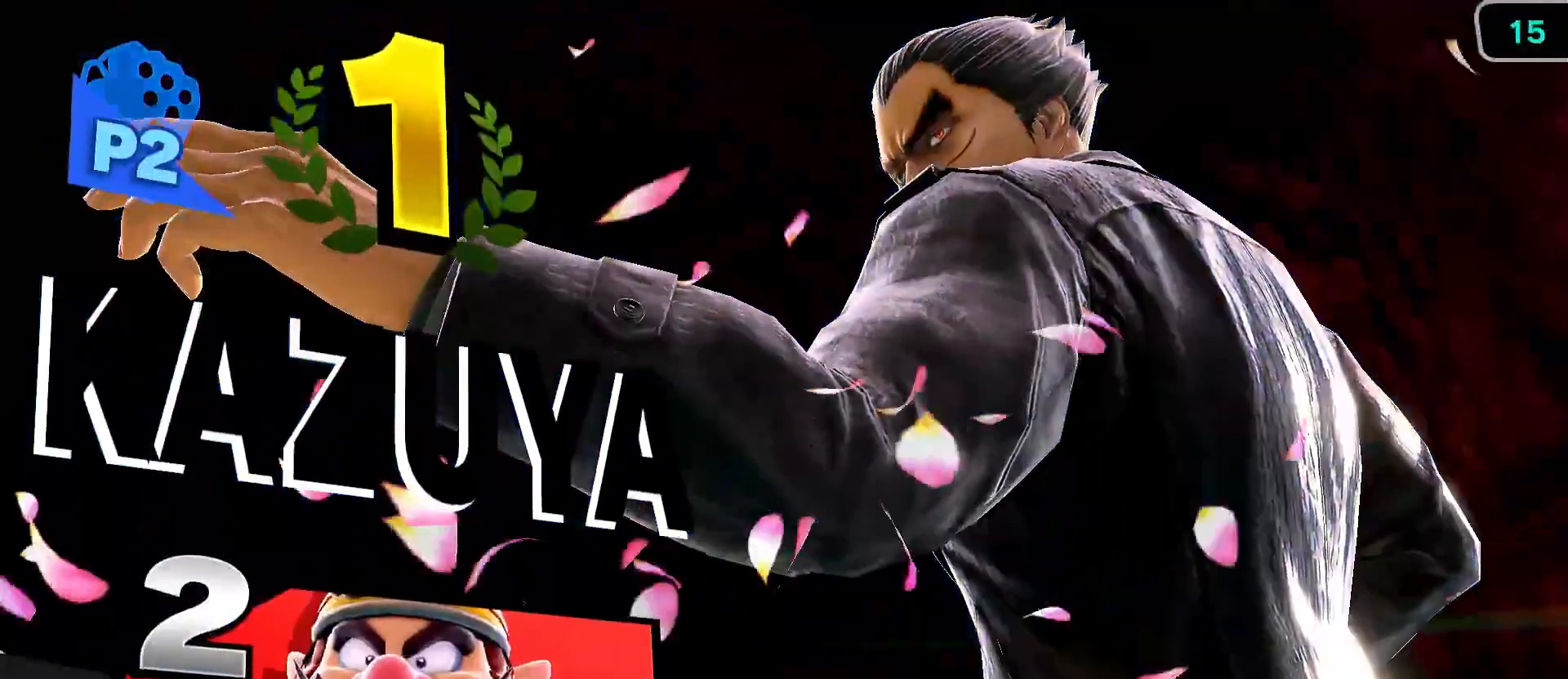
{"dt_ms": 500, "buttons": ["A"], "left_stick": "center", "right_stick": "center", "events": [[100, "A", "down"], [167, "A", "up"], [217, "A", "down"], [300, "A", "up"], [367, "A", "down"], [433, "A", "up"], [500, "A", "down"]]}
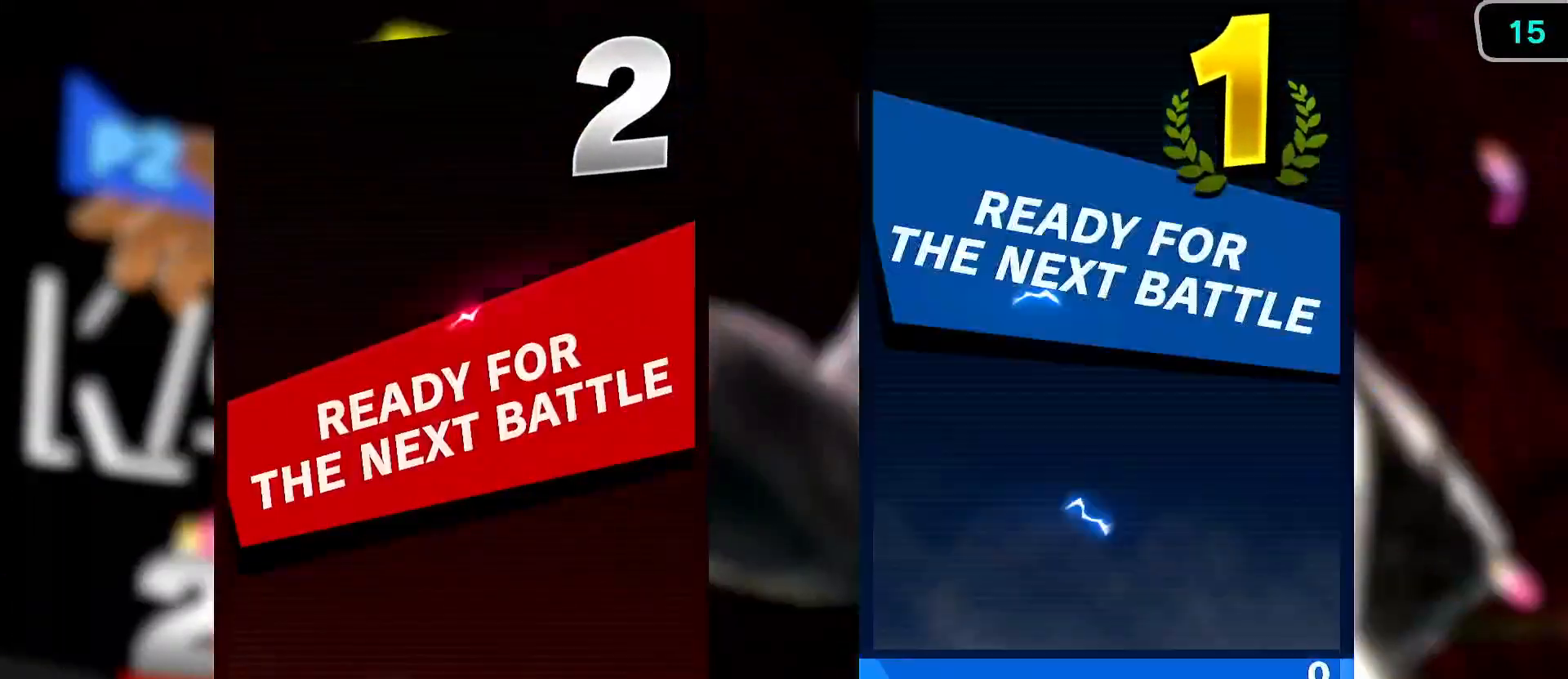
{"dt_ms": 500, "buttons": [], "left_stick": "center", "right_stick": "center", "events": [[67, "A", "up"]]}